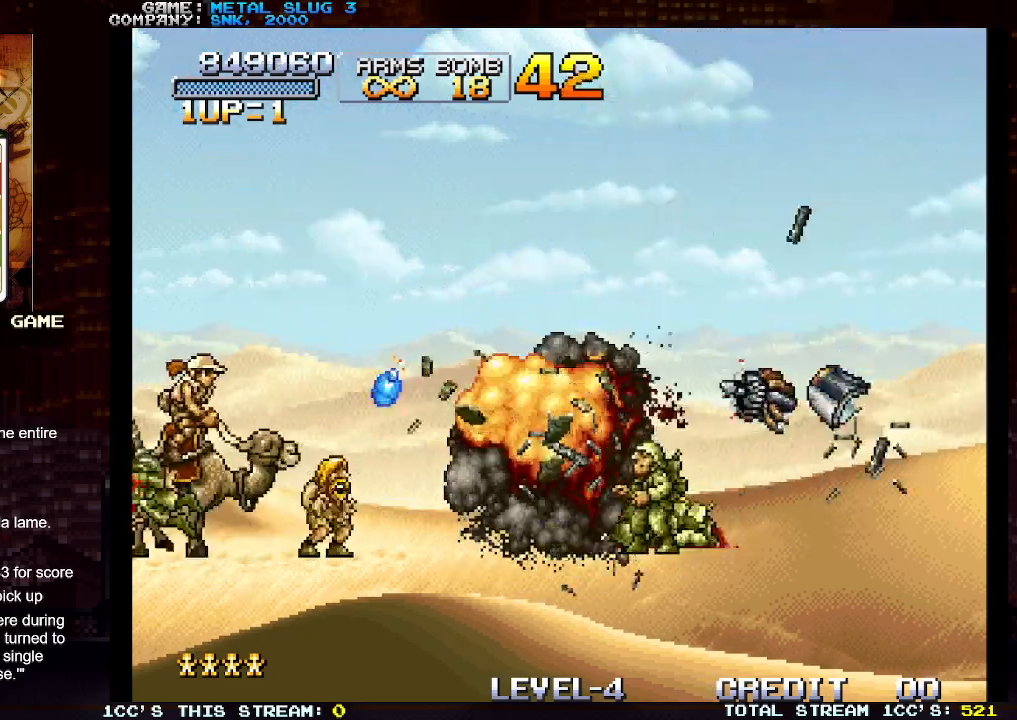
Gameplay with a controller (arcade stick); each line is a JSON object with the inputs held at the frame after it. "events" lists button and stick changes between this image and that frame as [ms after this image, input, new state], when the widget could be followed in between. Not read: L3 R3.
{"buttons": ["SQUARE"], "left_stick": "right", "events": [[17, "SQUARE", "up"], [100, "SQUARE", "down"], [183, "SQUARE", "up"], [200, "left_stick", "center"], [267, "SQUARE", "down"], [350, "SQUARE", "up"], [367, "left_stick", "right"], [433, "SQUARE", "down"]]}
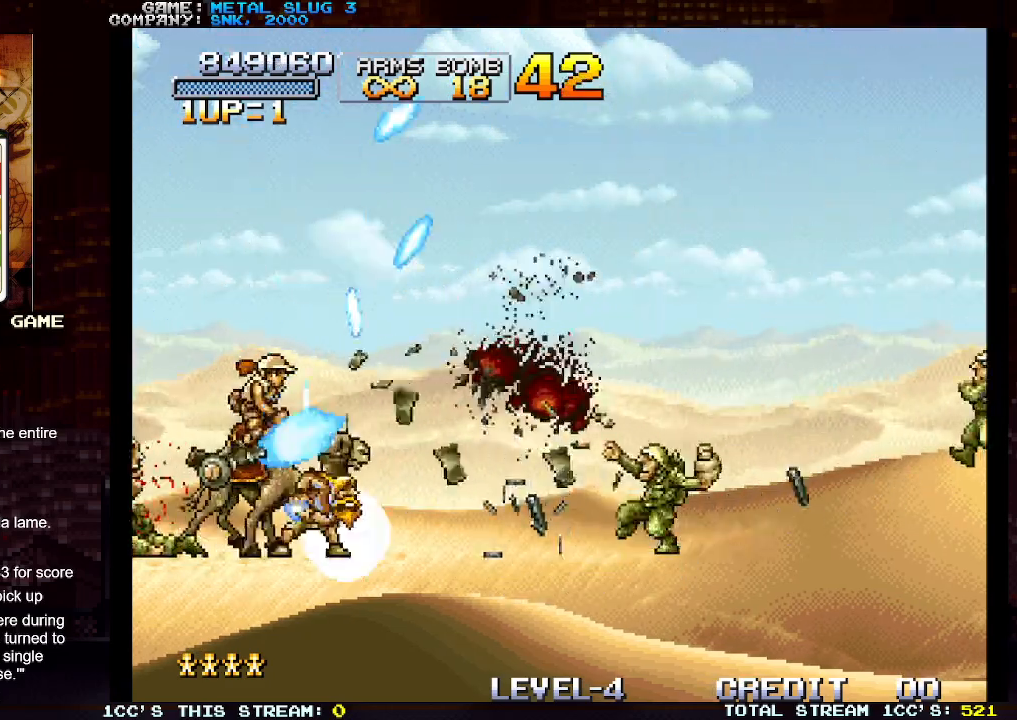
{"buttons": ["SQUARE"], "left_stick": "left", "events": [[17, "SQUARE", "up"], [100, "SQUARE", "down"], [183, "SQUARE", "up"], [267, "SQUARE", "down"], [367, "SQUARE", "up"], [433, "SQUARE", "down"], [433, "left_stick", "left"]]}
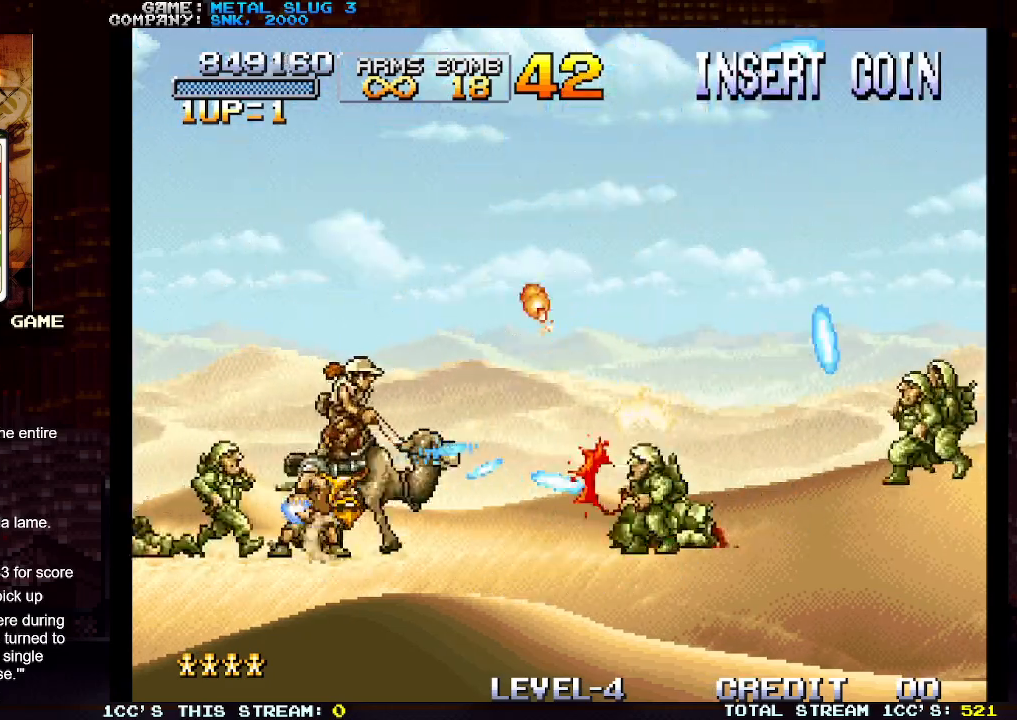
{"buttons": [], "left_stick": "left", "events": [[17, "SQUARE", "up"], [100, "SQUARE", "down"], [183, "SQUARE", "up"], [267, "SQUARE", "down"], [367, "SQUARE", "up"], [433, "SQUARE", "down"], [500, "SQUARE", "up"]]}
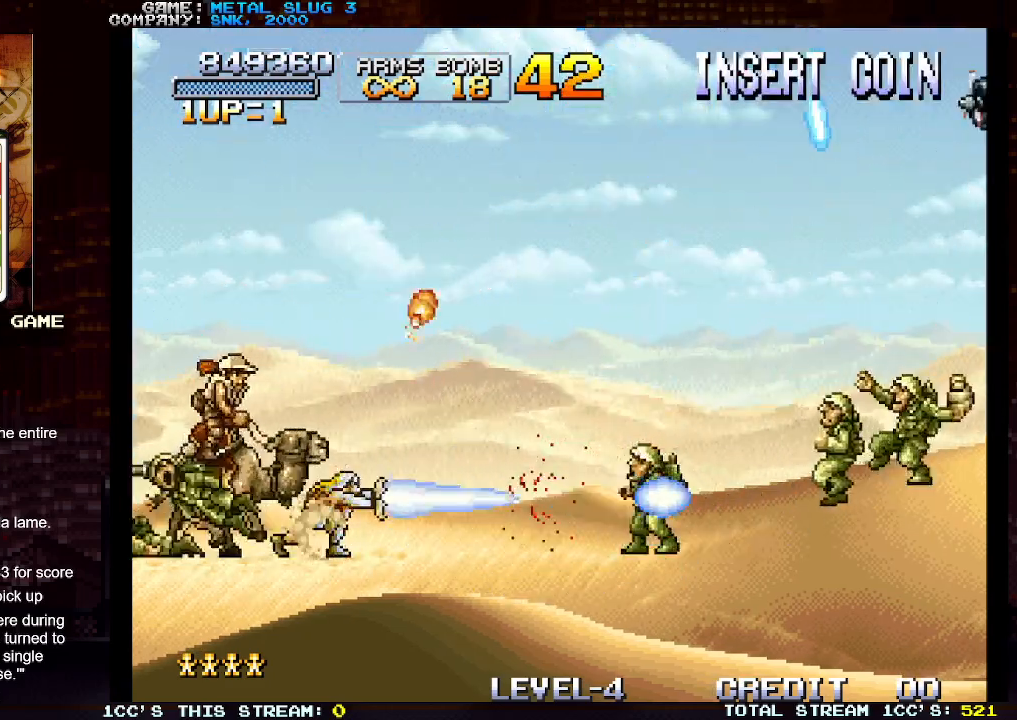
{"buttons": ["SQUARE"], "left_stick": "right", "events": [[83, "left_stick", "center"], [133, "left_stick", "right"], [150, "TRIANGLE", "down"], [217, "TRIANGLE", "up"], [317, "SQUARE", "down"], [400, "SQUARE", "up"], [483, "SQUARE", "down"]]}
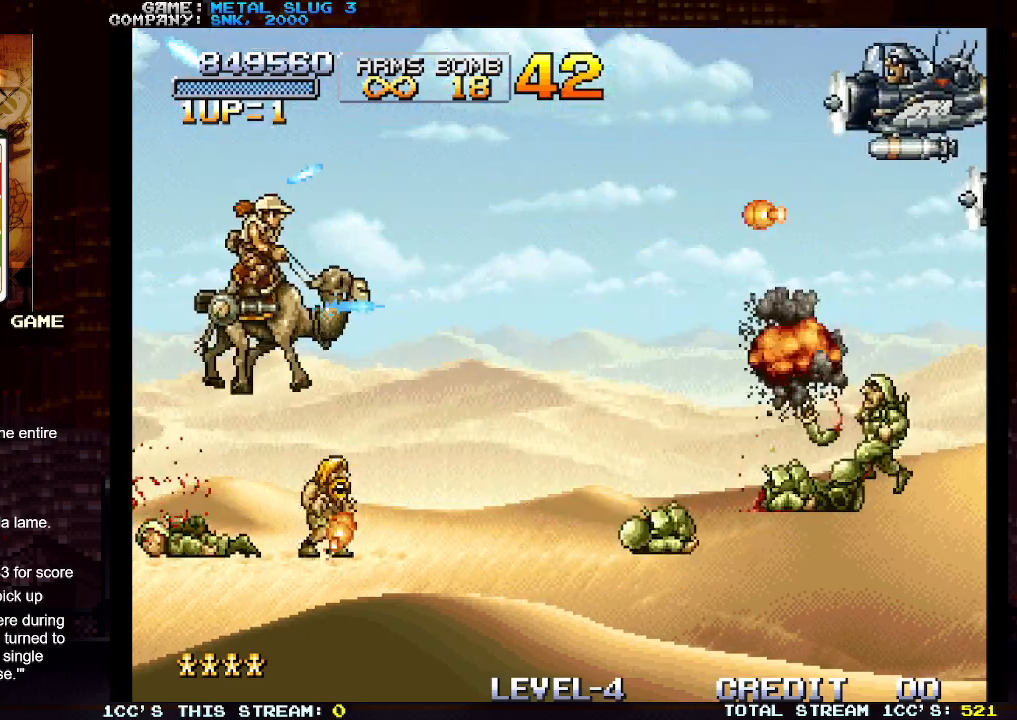
{"buttons": ["SQUARE"], "left_stick": "center", "events": [[67, "SQUARE", "up"], [117, "left_stick", "up-right"], [133, "SQUARE", "down"], [217, "SQUARE", "up"], [283, "SQUARE", "down"], [350, "SQUARE", "up"], [400, "left_stick", "center"], [433, "SQUARE", "down"]]}
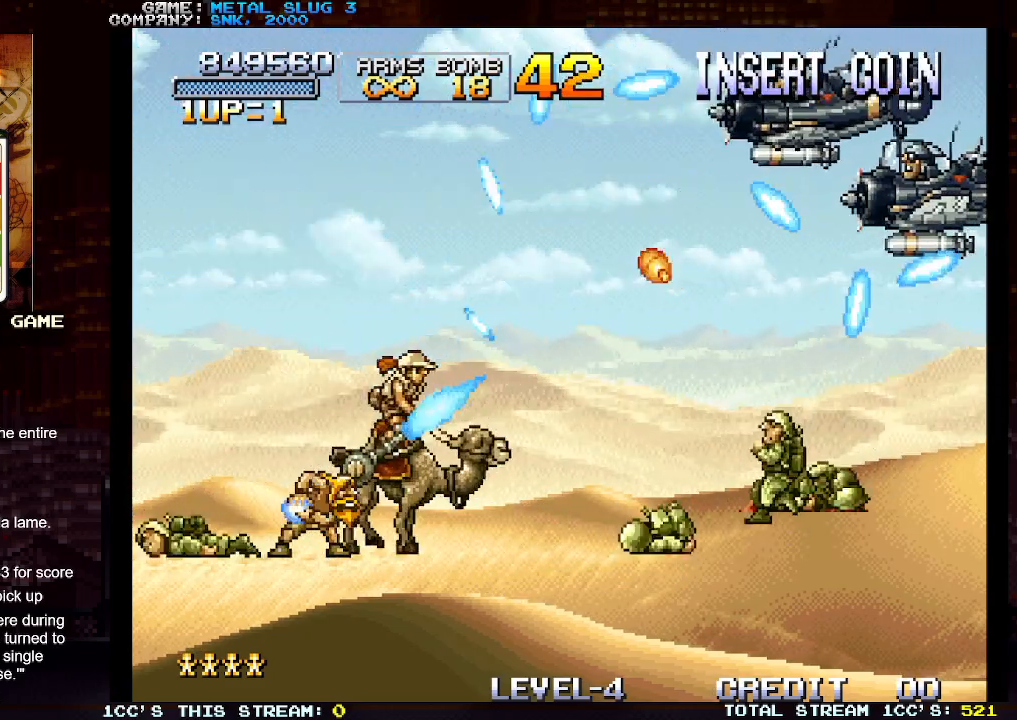
{"buttons": [], "left_stick": "center", "events": [[17, "SQUARE", "up"], [100, "SQUARE", "down"], [167, "SQUARE", "up"], [250, "SQUARE", "down"], [333, "SQUARE", "up"], [383, "left_stick", "down"], [417, "SQUARE", "down"], [450, "left_stick", "center"], [483, "SQUARE", "up"]]}
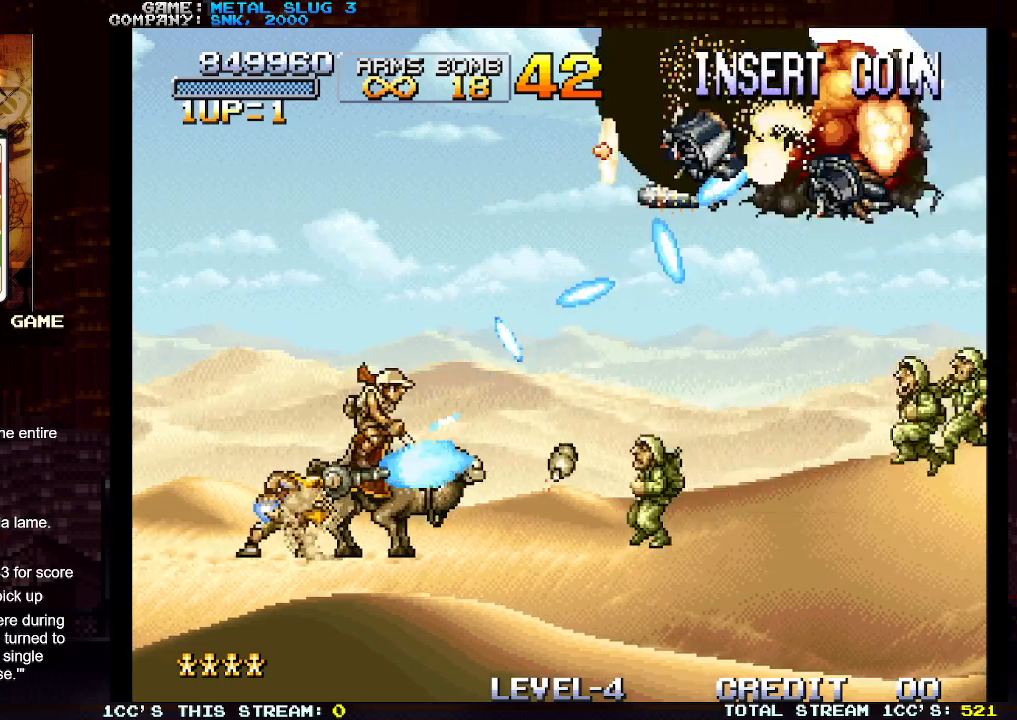
{"buttons": [], "left_stick": "right", "events": [[67, "SQUARE", "down"], [150, "SQUARE", "up"], [200, "SQUARE", "down"], [300, "SQUARE", "up"], [383, "SQUARE", "down"], [383, "left_stick", "right"], [467, "SQUARE", "up"]]}
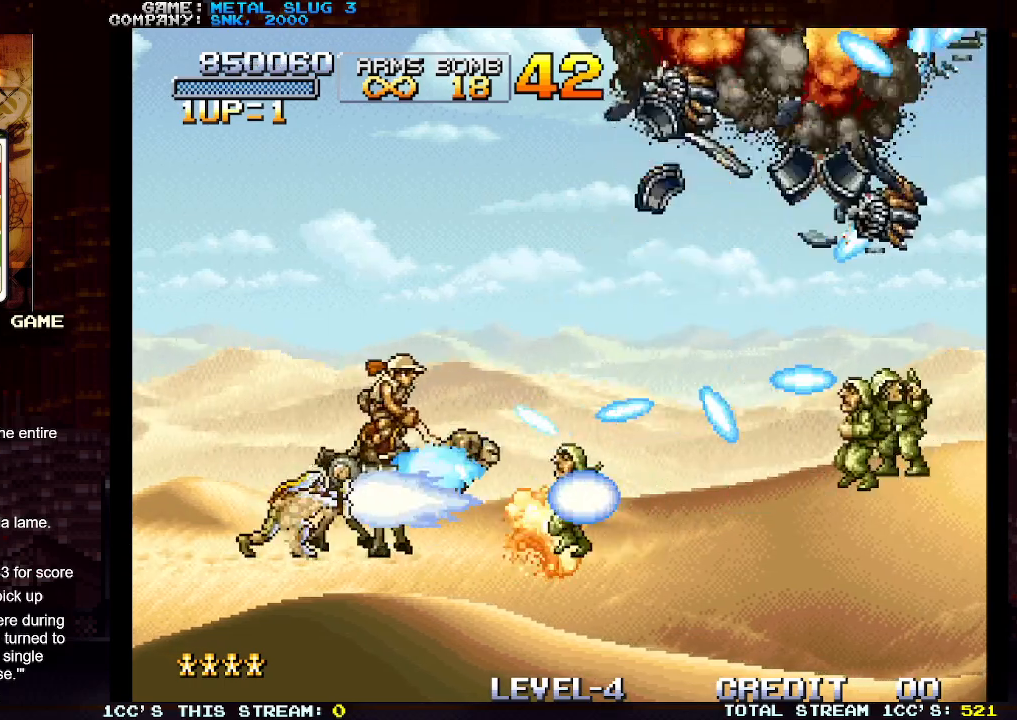
{"buttons": [], "left_stick": "right", "events": [[50, "SQUARE", "down"], [133, "SQUARE", "up"], [200, "SQUARE", "down"], [300, "SQUARE", "up"], [383, "SQUARE", "down"], [450, "SQUARE", "up"]]}
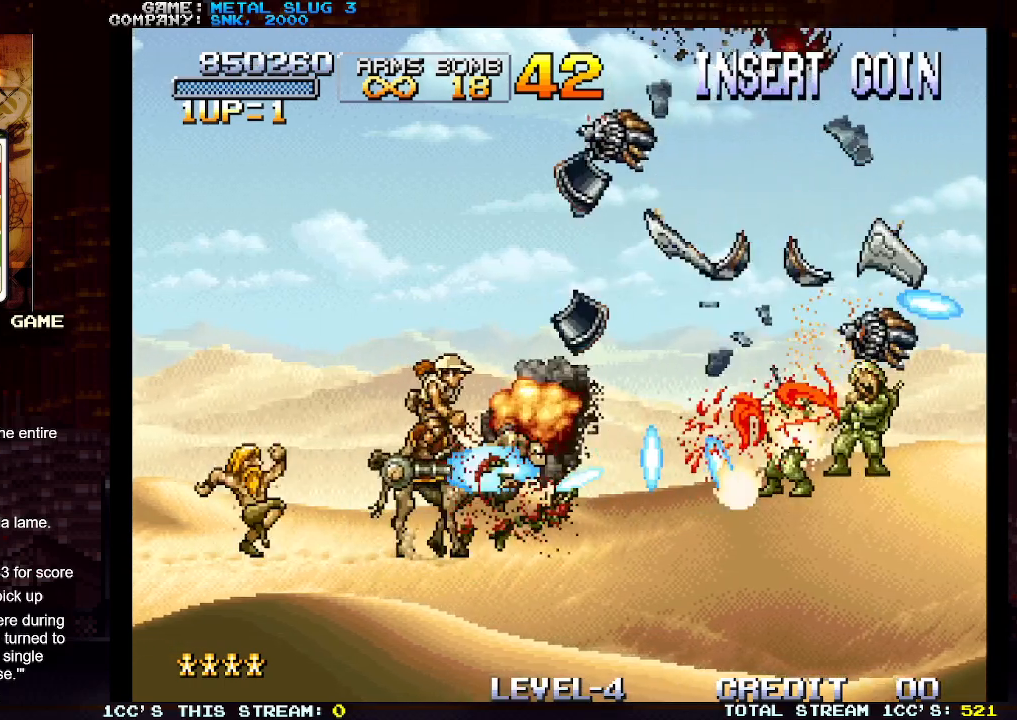
{"buttons": [], "left_stick": "right", "events": [[50, "SQUARE", "down"], [133, "SQUARE", "up"], [217, "SQUARE", "down"], [300, "SQUARE", "up"], [383, "SQUARE", "down"], [450, "SQUARE", "up"]]}
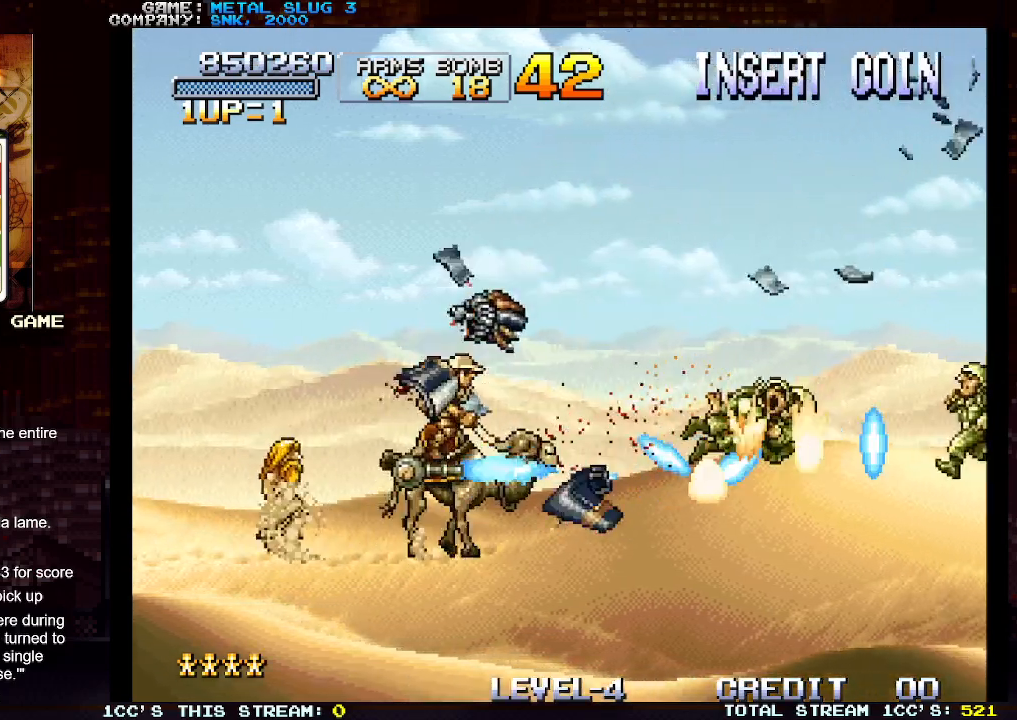
{"buttons": ["SQUARE"], "left_stick": "right", "events": [[33, "SQUARE", "down"], [100, "SQUARE", "up"], [167, "SQUARE", "down"], [267, "SQUARE", "up"], [333, "SQUARE", "down"], [433, "SQUARE", "up"], [500, "SQUARE", "down"]]}
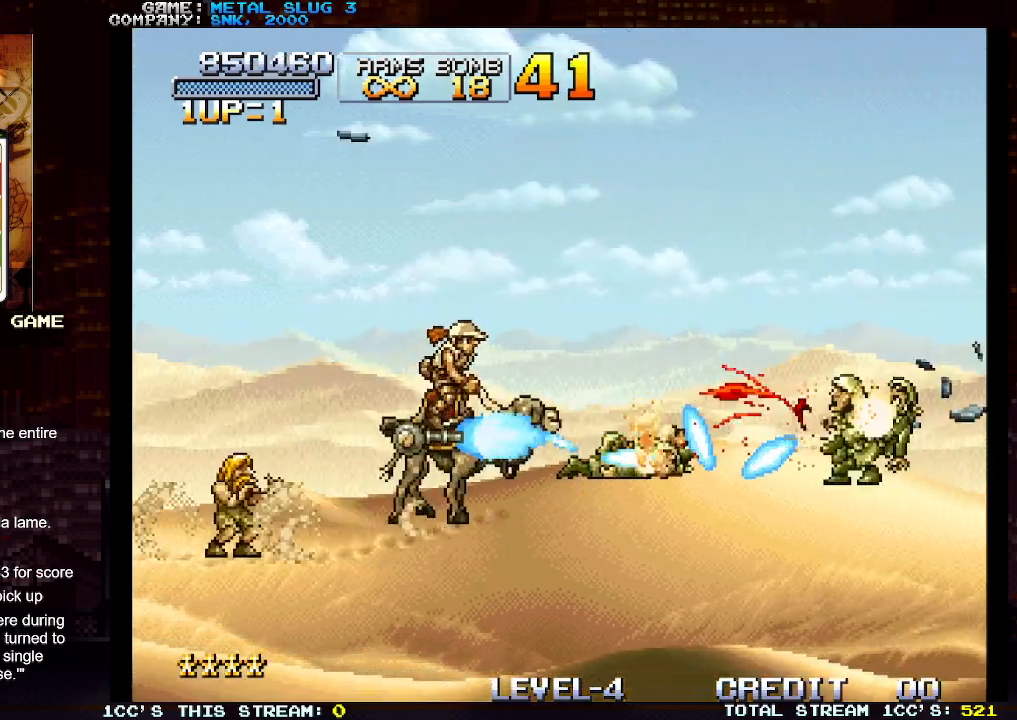
{"buttons": ["SQUARE"], "left_stick": "right", "events": [[83, "SQUARE", "up"], [167, "SQUARE", "down"], [267, "SQUARE", "up"], [317, "SQUARE", "down"], [433, "SQUARE", "up"], [483, "SQUARE", "down"]]}
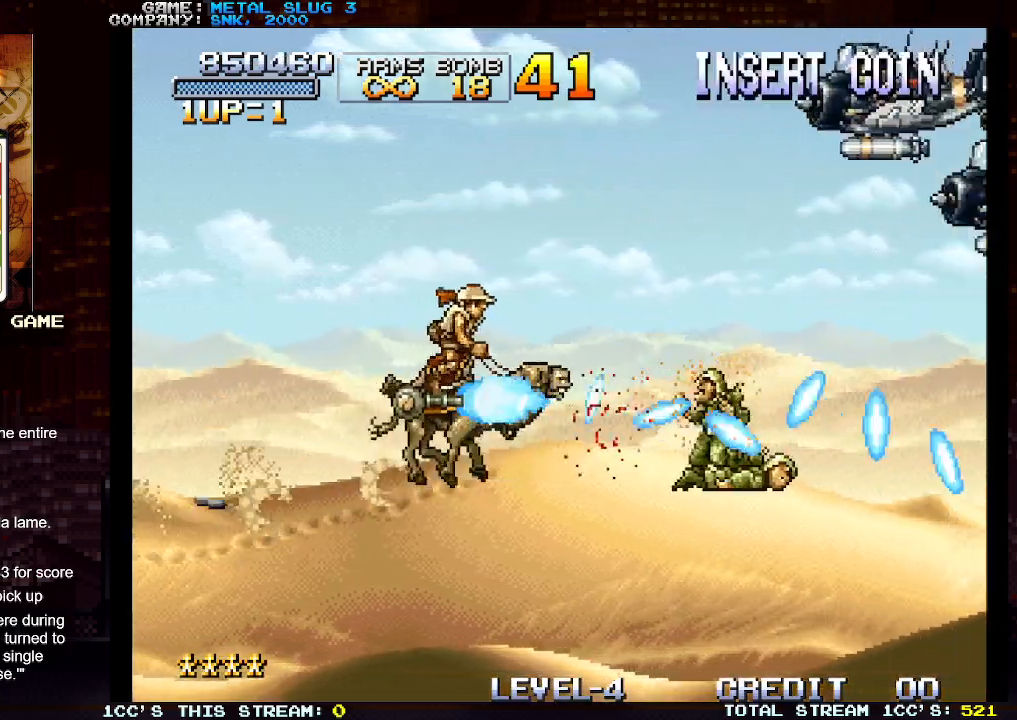
{"buttons": [], "left_stick": "center", "events": [[67, "SQUARE", "up"], [100, "left_stick", "up-right"], [133, "SQUARE", "down"], [217, "SQUARE", "up"], [250, "left_stick", "center"], [300, "SQUARE", "down"], [350, "SQUARE", "up"], [433, "SQUARE", "down"], [500, "SQUARE", "up"]]}
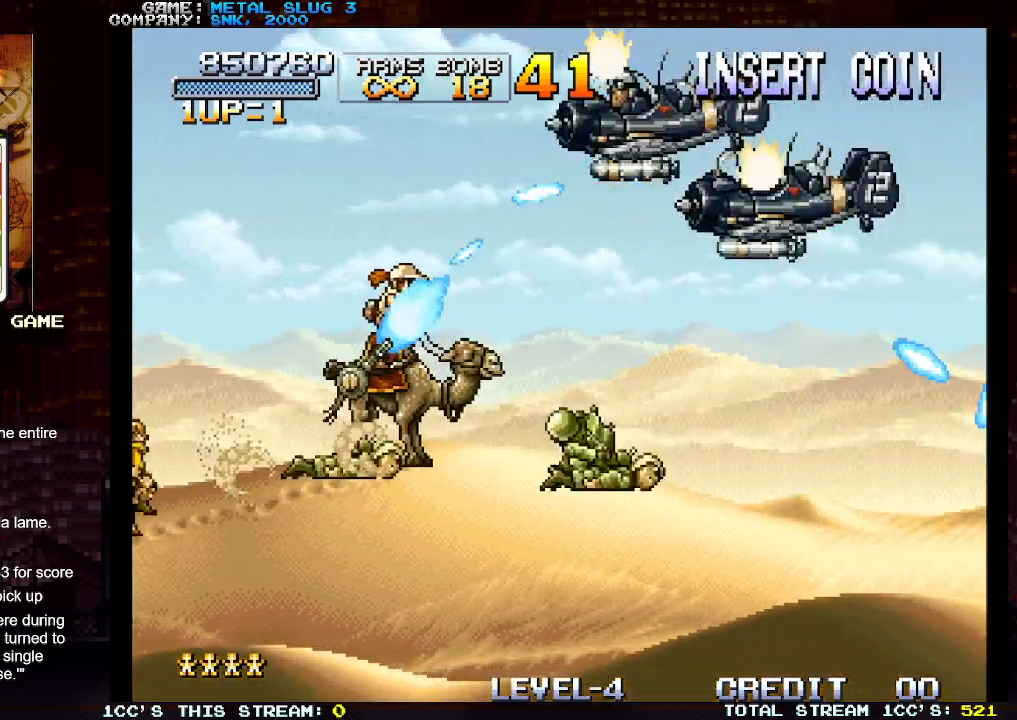
{"buttons": ["SQUARE"], "left_stick": "center", "events": [[67, "SQUARE", "down"], [133, "SQUARE", "up"], [133, "left_stick", "down"], [200, "SQUARE", "down"], [200, "left_stick", "center"], [267, "SQUARE", "up"], [350, "SQUARE", "down"], [417, "SQUARE", "up"], [500, "SQUARE", "down"]]}
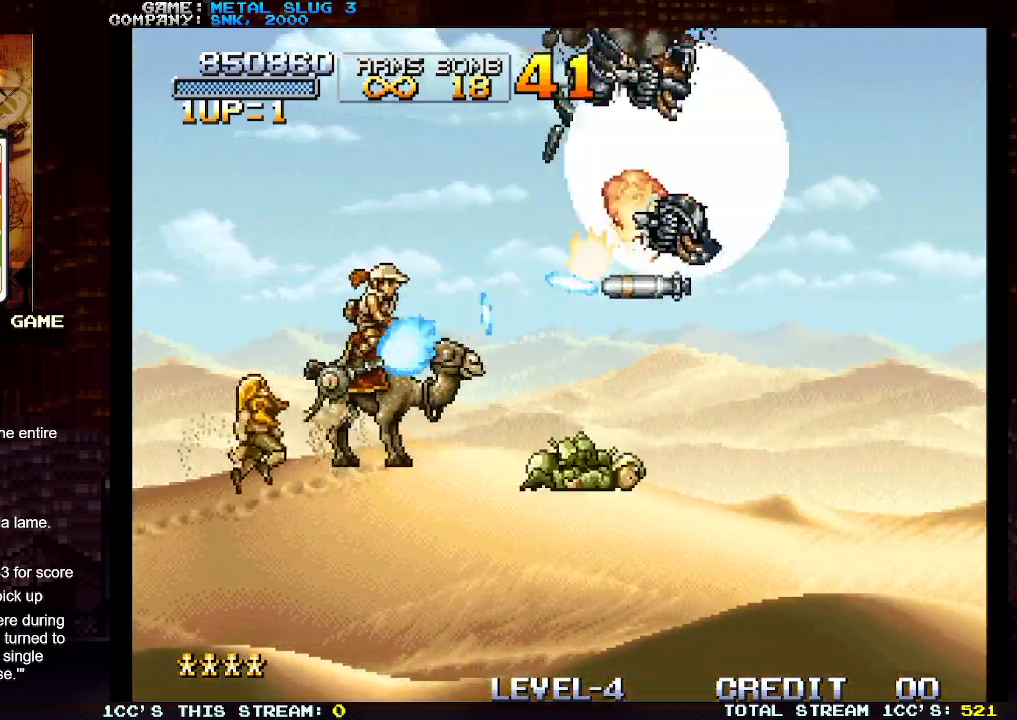
{"buttons": [], "left_stick": "right", "events": [[83, "SQUARE", "up"], [167, "SQUARE", "down"], [233, "SQUARE", "up"], [250, "left_stick", "right"], [317, "SQUARE", "down"], [383, "SQUARE", "up"], [400, "left_stick", "left"], [483, "left_stick", "right"]]}
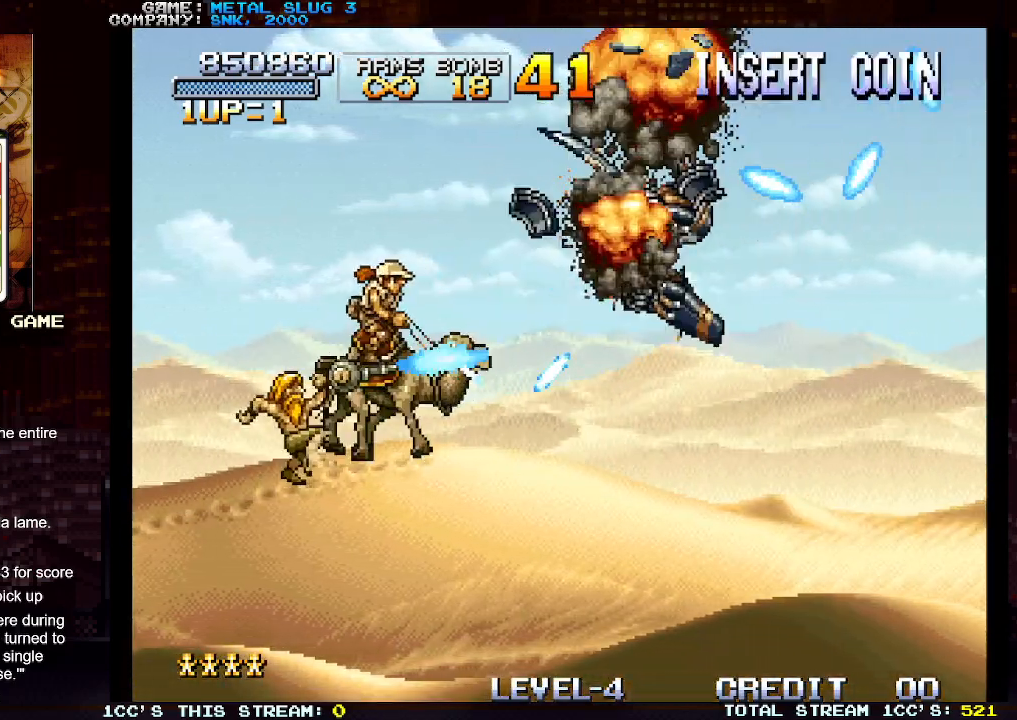
{"buttons": ["SQUARE"], "left_stick": "right", "events": [[67, "SQUARE", "down"], [150, "SQUARE", "up"], [233, "SQUARE", "down"], [317, "SQUARE", "up"], [367, "SQUARE", "down"], [433, "SQUARE", "up"], [500, "SQUARE", "down"]]}
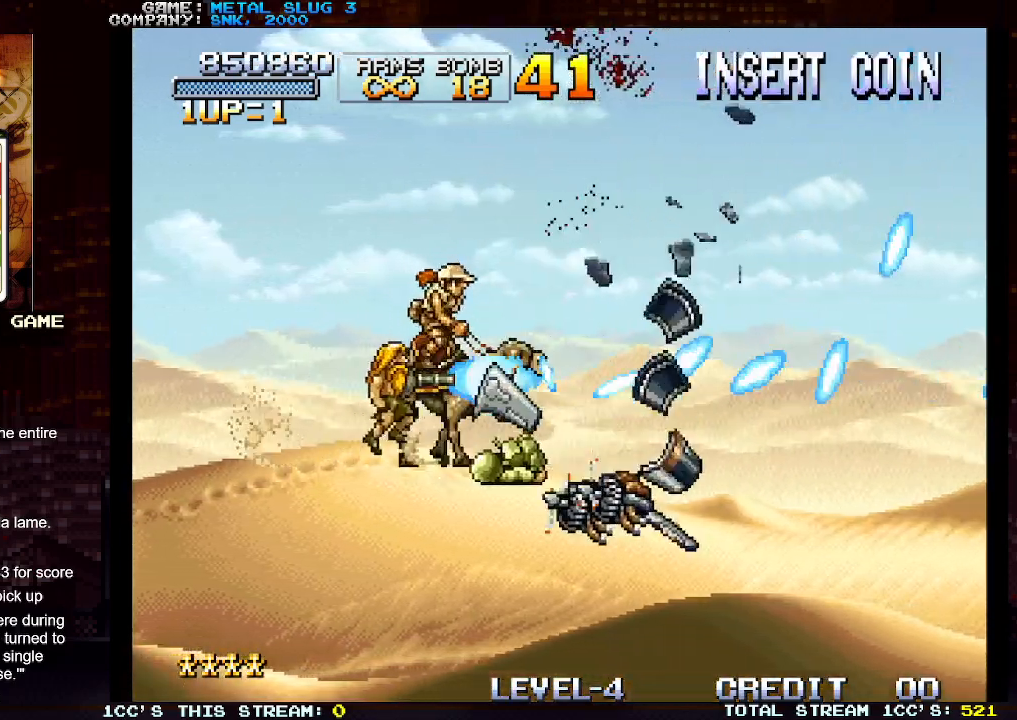
{"buttons": ["SQUARE"], "left_stick": "right", "events": [[83, "SQUARE", "up"], [167, "SQUARE", "down"], [217, "SQUARE", "up"], [333, "SQUARE", "down"], [383, "SQUARE", "up"], [467, "SQUARE", "down"]]}
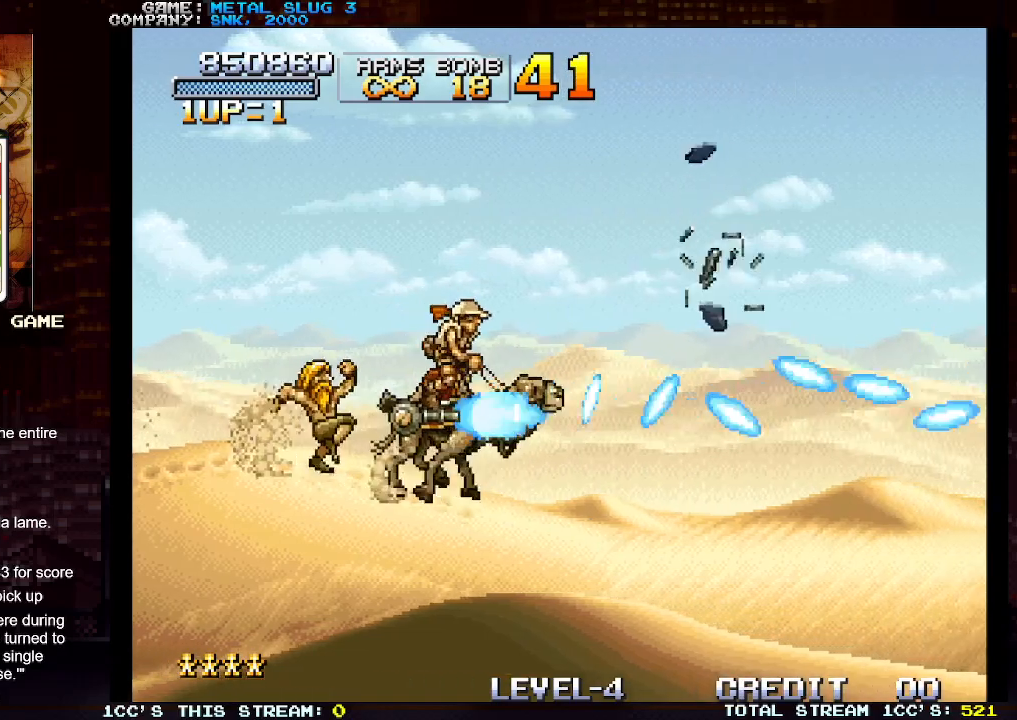
{"buttons": ["SQUARE"], "left_stick": "right", "events": [[33, "SQUARE", "up"], [133, "SQUARE", "down"], [217, "SQUARE", "up"], [283, "SQUARE", "down"], [367, "SQUARE", "up"], [467, "SQUARE", "down"]]}
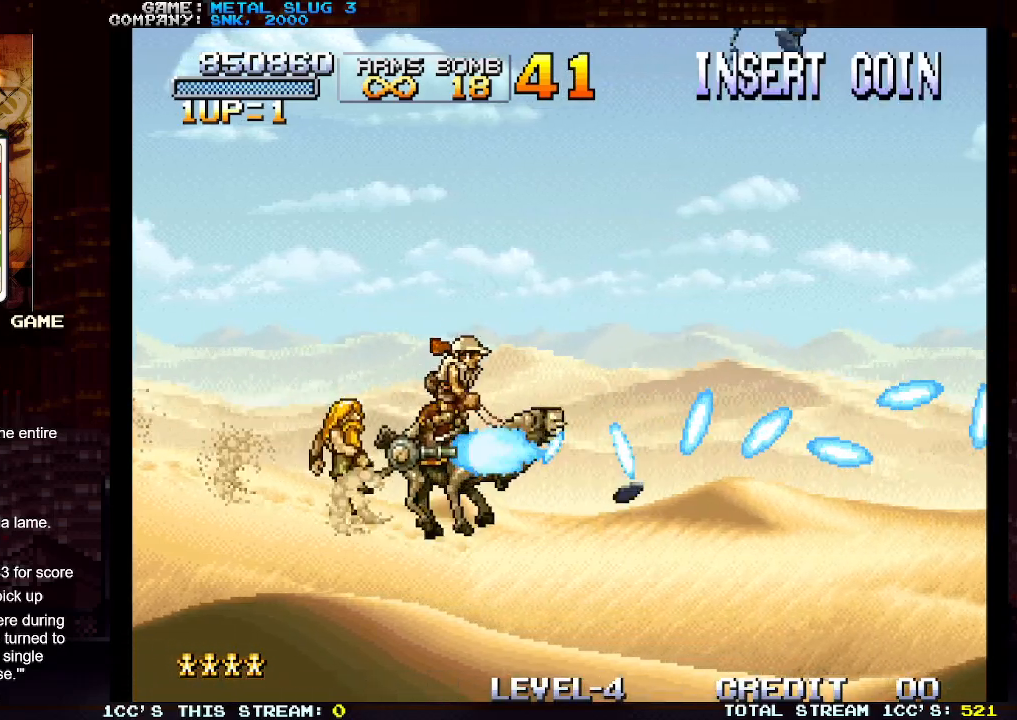
{"buttons": ["SQUARE"], "left_stick": "right", "events": [[50, "SQUARE", "up"], [133, "SQUARE", "down"], [217, "SQUARE", "up"], [300, "SQUARE", "down"], [383, "SQUARE", "up"], [467, "SQUARE", "down"]]}
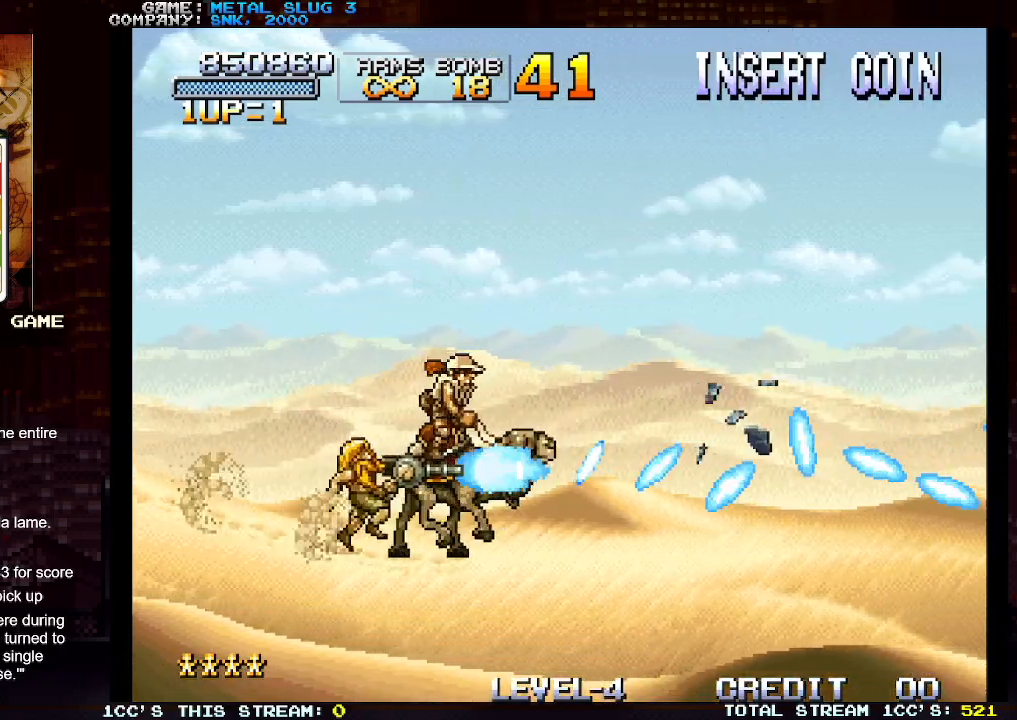
{"buttons": ["SQUARE"], "left_stick": "right", "events": [[50, "SQUARE", "up"], [150, "SQUARE", "down"], [217, "SQUARE", "up"], [317, "SQUARE", "down"], [367, "SQUARE", "up"], [450, "SQUARE", "down"]]}
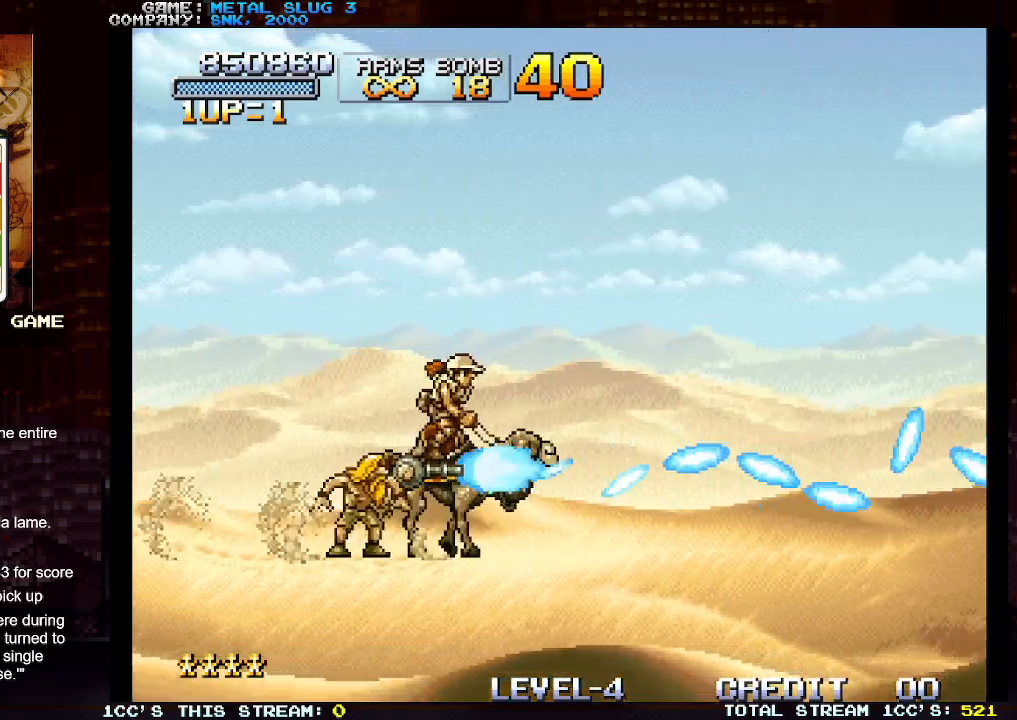
{"buttons": [], "left_stick": "center", "events": [[17, "SQUARE", "up"], [117, "SQUARE", "down"], [183, "SQUARE", "up"], [267, "SQUARE", "down"], [333, "SQUARE", "up"], [417, "left_stick", "center"], [433, "SQUARE", "down"], [483, "SQUARE", "up"]]}
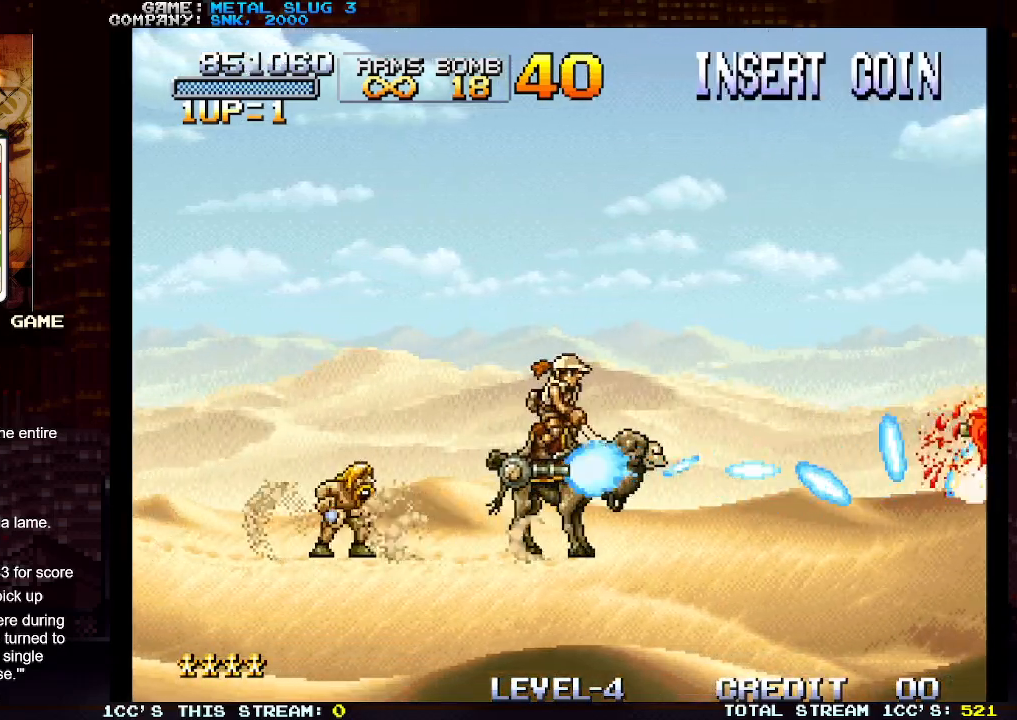
{"buttons": [], "left_stick": "center", "events": [[67, "SQUARE", "down"], [133, "SQUARE", "up"], [183, "R1", "down"], [267, "R1", "up"], [383, "SQUARE", "down"], [450, "SQUARE", "up"]]}
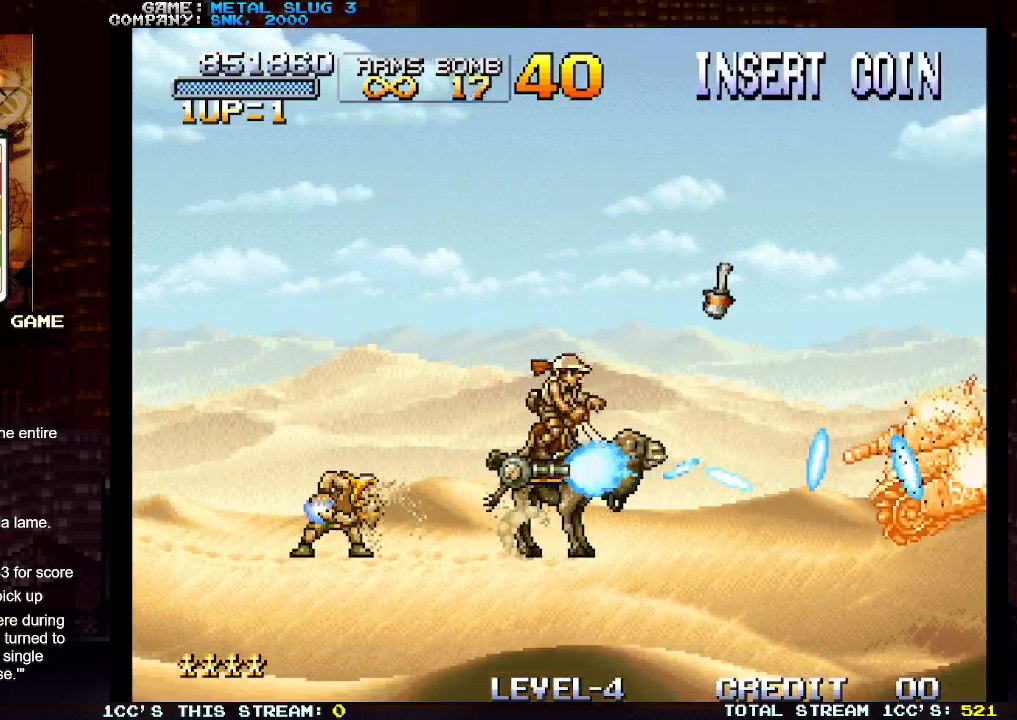
{"buttons": ["SQUARE"], "left_stick": "center", "events": [[33, "SQUARE", "down"], [100, "SQUARE", "up"], [167, "SQUARE", "down"], [233, "SQUARE", "up"], [300, "SQUARE", "down"], [367, "SQUARE", "up"], [450, "SQUARE", "down"]]}
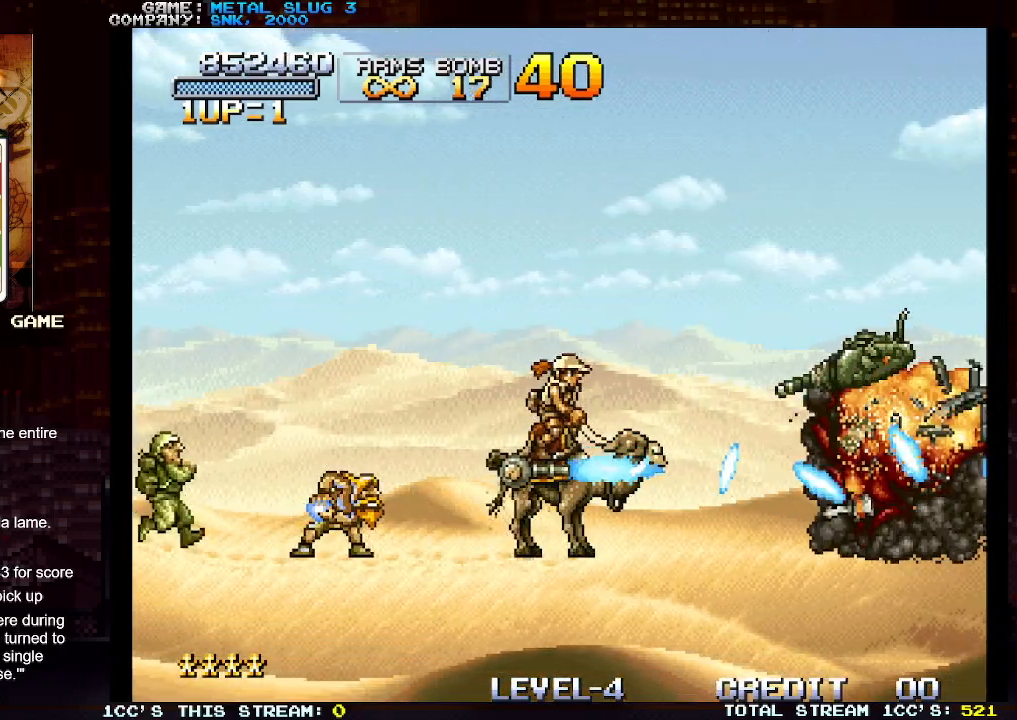
{"buttons": [], "left_stick": "left", "events": [[33, "SQUARE", "up"], [100, "SQUARE", "down"], [167, "SQUARE", "up"], [217, "left_stick", "right"], [250, "SQUARE", "down"], [283, "left_stick", "up-left"], [333, "SQUARE", "up"], [383, "SQUARE", "down"], [417, "left_stick", "left"], [467, "SQUARE", "up"]]}
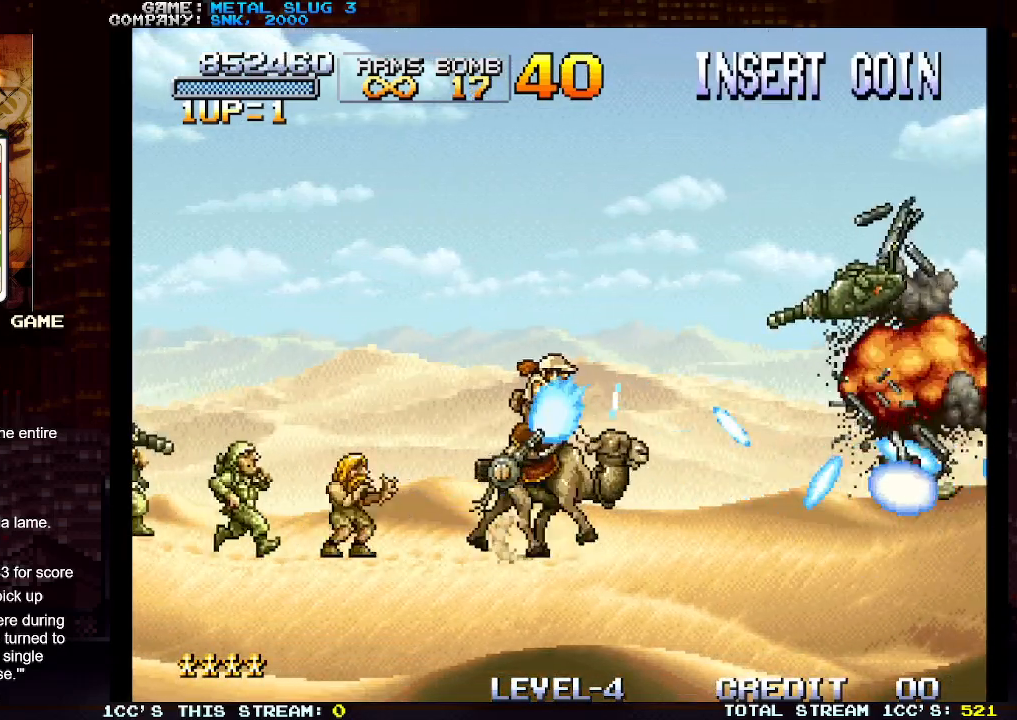
{"buttons": ["SQUARE"], "left_stick": "center", "events": [[33, "SQUARE", "down"], [117, "SQUARE", "up"], [183, "SQUARE", "down"], [267, "SQUARE", "up"], [350, "SQUARE", "down"], [400, "left_stick", "center"], [417, "SQUARE", "up"], [483, "SQUARE", "down"]]}
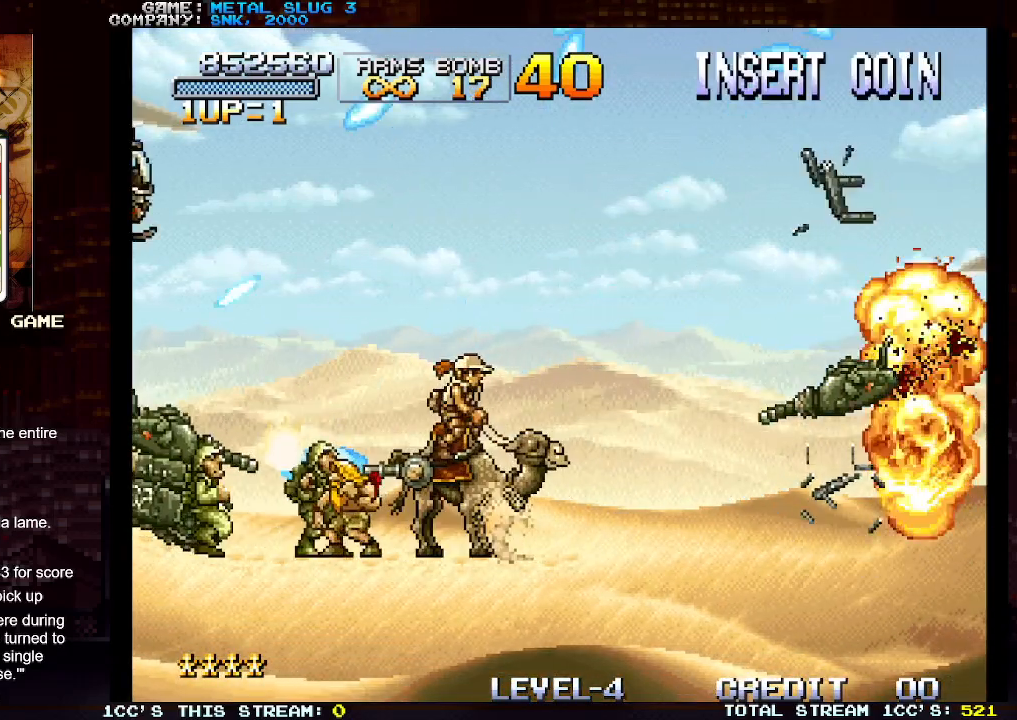
{"buttons": [], "left_stick": "center", "events": [[67, "SQUARE", "up"], [133, "SQUARE", "down"], [200, "SQUARE", "up"], [267, "SQUARE", "down"], [333, "SQUARE", "up"], [417, "SQUARE", "down"], [483, "SQUARE", "up"]]}
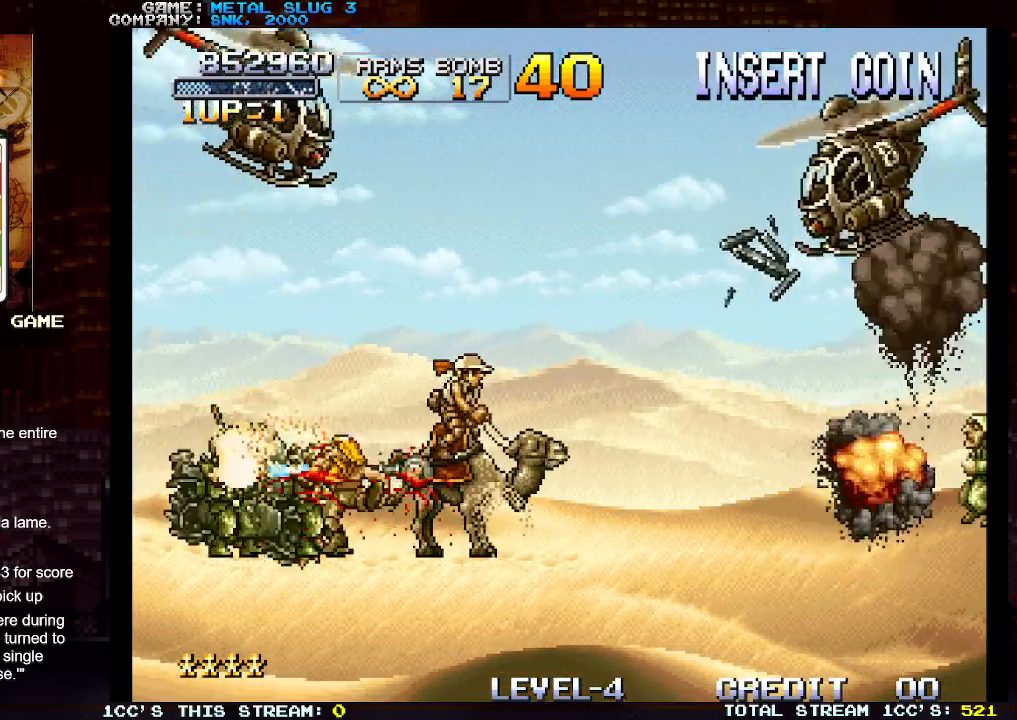
{"buttons": ["TRIANGLE"], "left_stick": "down", "events": [[50, "SQUARE", "down"], [133, "SQUARE", "up"], [183, "SQUARE", "down"], [217, "left_stick", "down"], [283, "SQUARE", "up"], [317, "TRIANGLE", "down"], [383, "TRIANGLE", "up"], [450, "TRIANGLE", "down"]]}
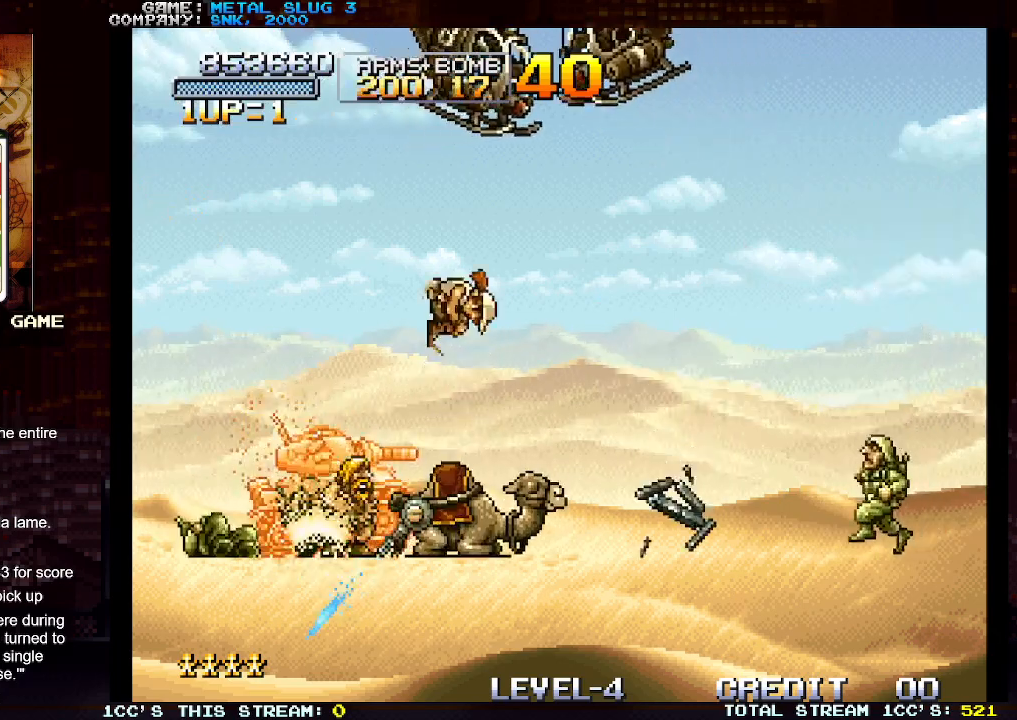
{"buttons": [], "left_stick": "down-left"}
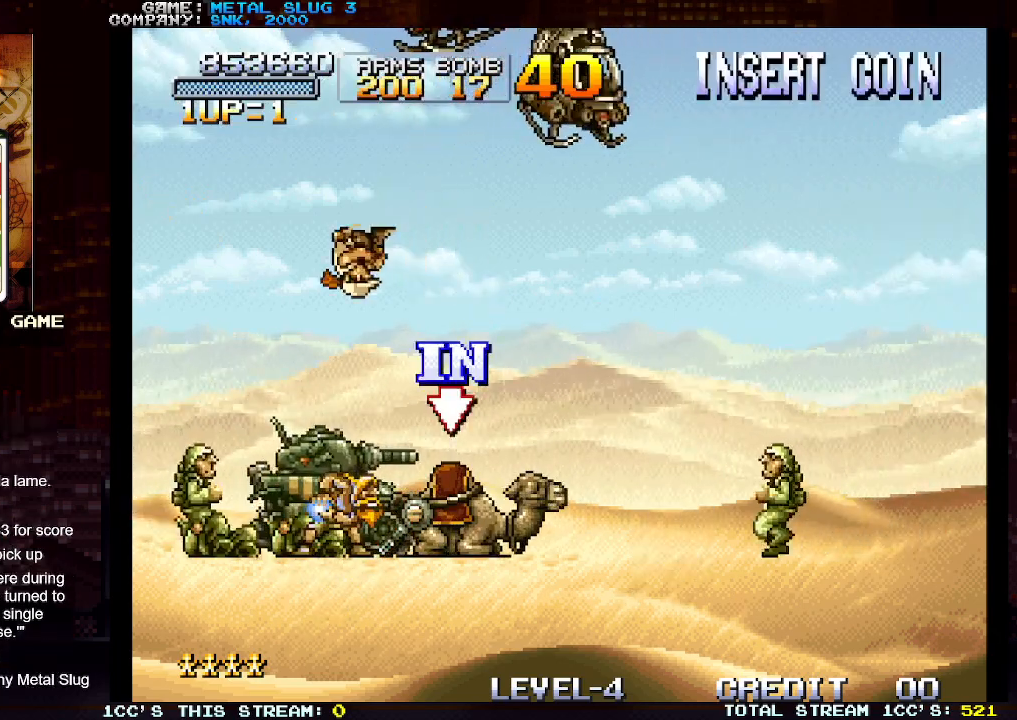
{"buttons": ["SQUARE"], "left_stick": "down-left", "events": [[50, "SQUARE", "down"], [133, "SQUARE", "up"], [200, "SQUARE", "down"], [267, "SQUARE", "up"], [333, "SQUARE", "down"], [417, "SQUARE", "up"], [483, "SQUARE", "down"]]}
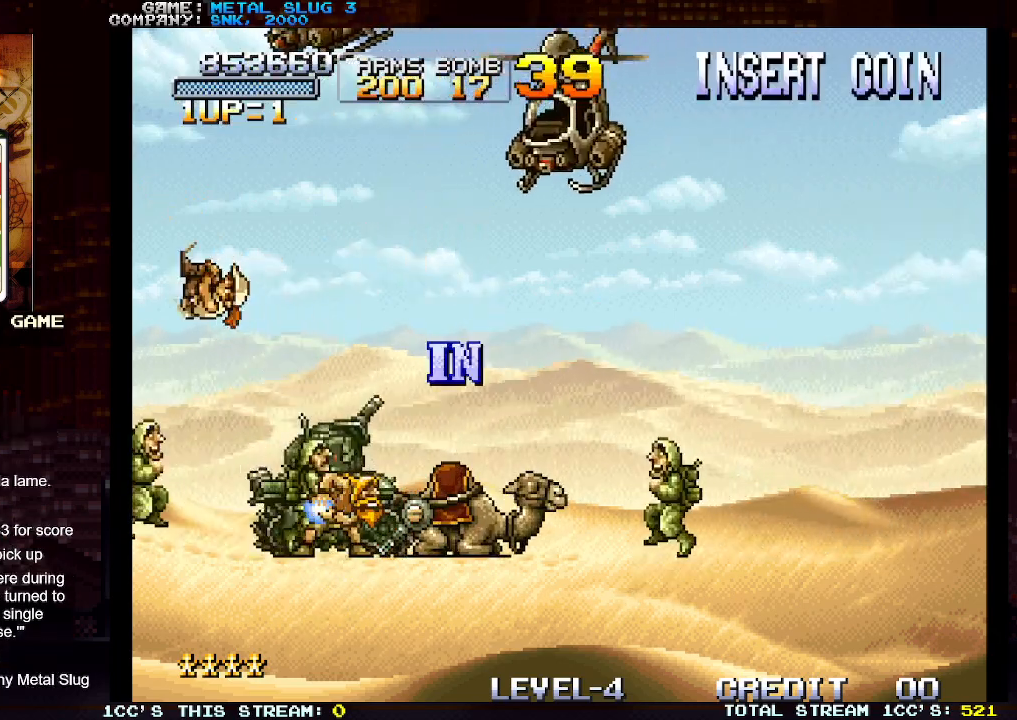
{"buttons": [], "left_stick": "down-right", "events": [[67, "SQUARE", "up"], [133, "SQUARE", "down"], [233, "SQUARE", "up"], [300, "SQUARE", "down"], [333, "SQUARE", "up"], [367, "left_stick", "down-right"], [450, "R1", "down"], [483, "R1", "up"]]}
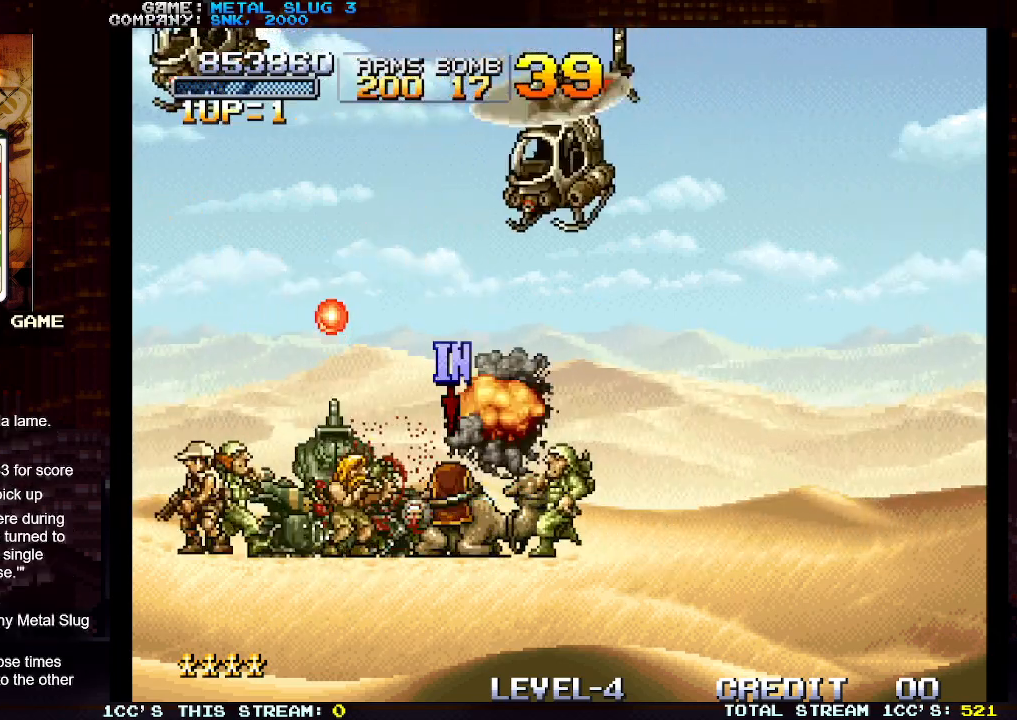
{"buttons": ["SQUARE"], "left_stick": "down", "events": [[50, "R1", "down"], [67, "left_stick", "down"], [100, "R1", "up"], [167, "R1", "down"], [233, "R1", "up"], [283, "R1", "down"], [367, "R1", "up"], [467, "SQUARE", "down"]]}